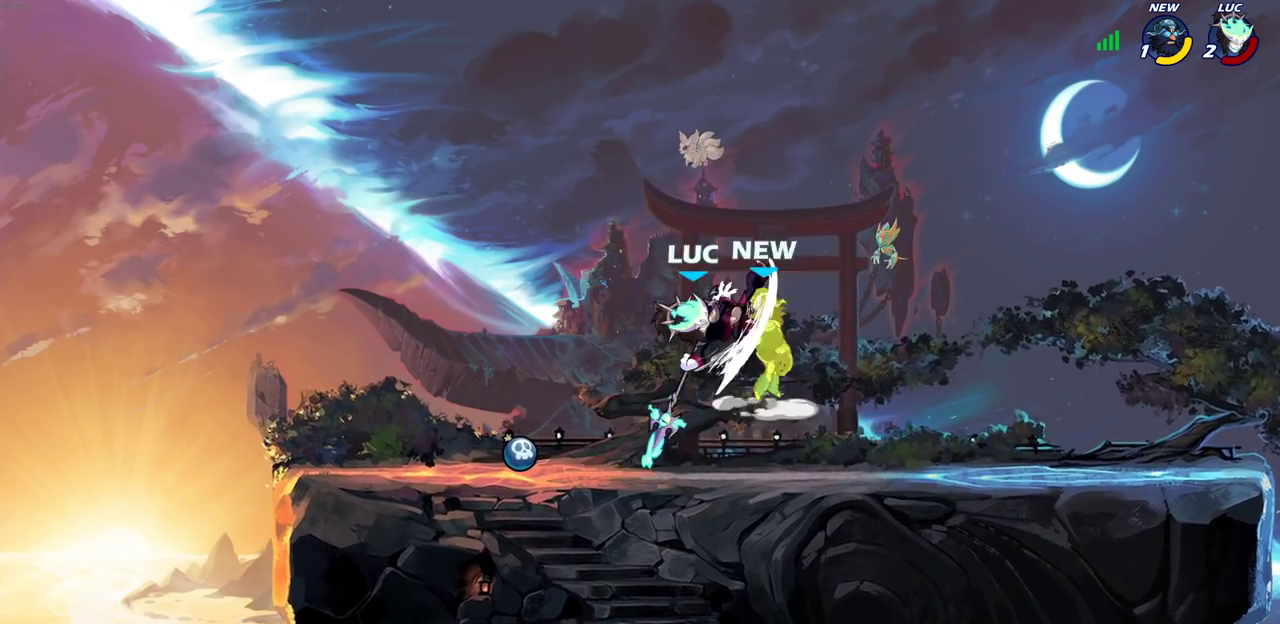
Gameplay with a controller (PlayStation layout); each line is a JSON object with the inputs held at the frame after it (dt_ms = milliseconds from this image to that frame). "events" lists button and stick changes between this image and that frame as [ms after this image, input, new state], when the widget could be followed in between.
{"dt_ms": 400, "buttons": [], "left_stick": "center", "right_stick": "center", "events": []}
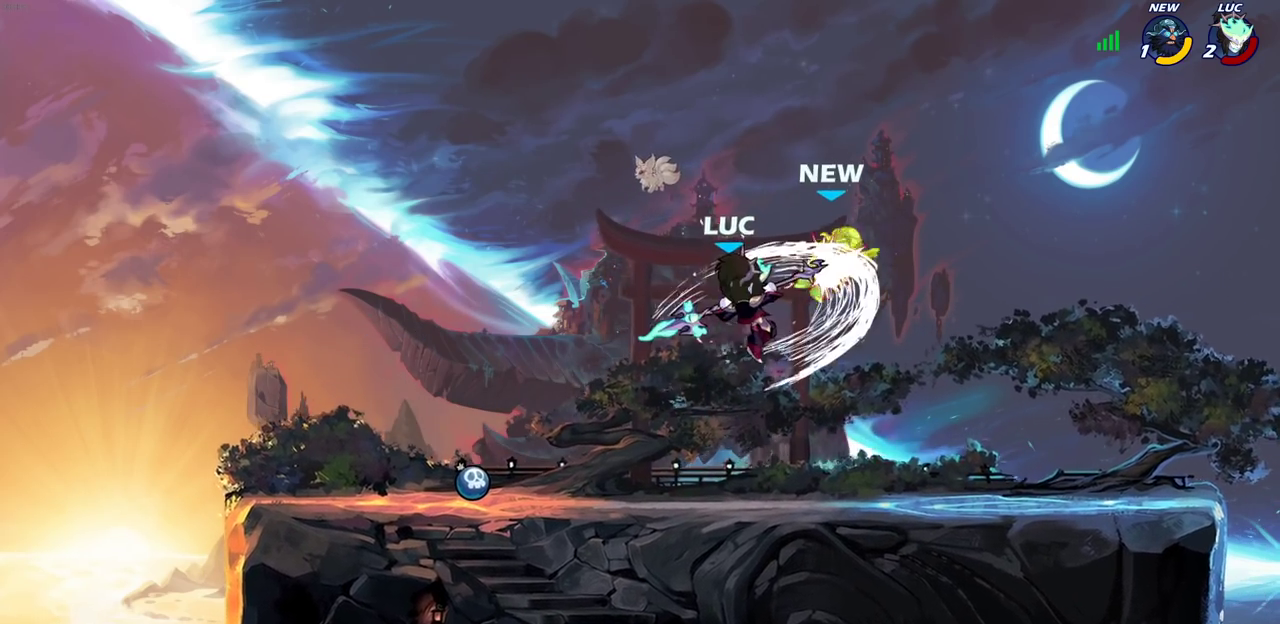
{"dt_ms": 700, "buttons": [], "left_stick": "right", "right_stick": "center", "events": [[117, "left_stick", "right"], [133, "CROSS", "down"], [167, "SQUARE", "down"], [183, "CROSS", "up"], [183, "left_stick", "center"], [233, "SQUARE", "up"], [417, "left_stick", "right"]]}
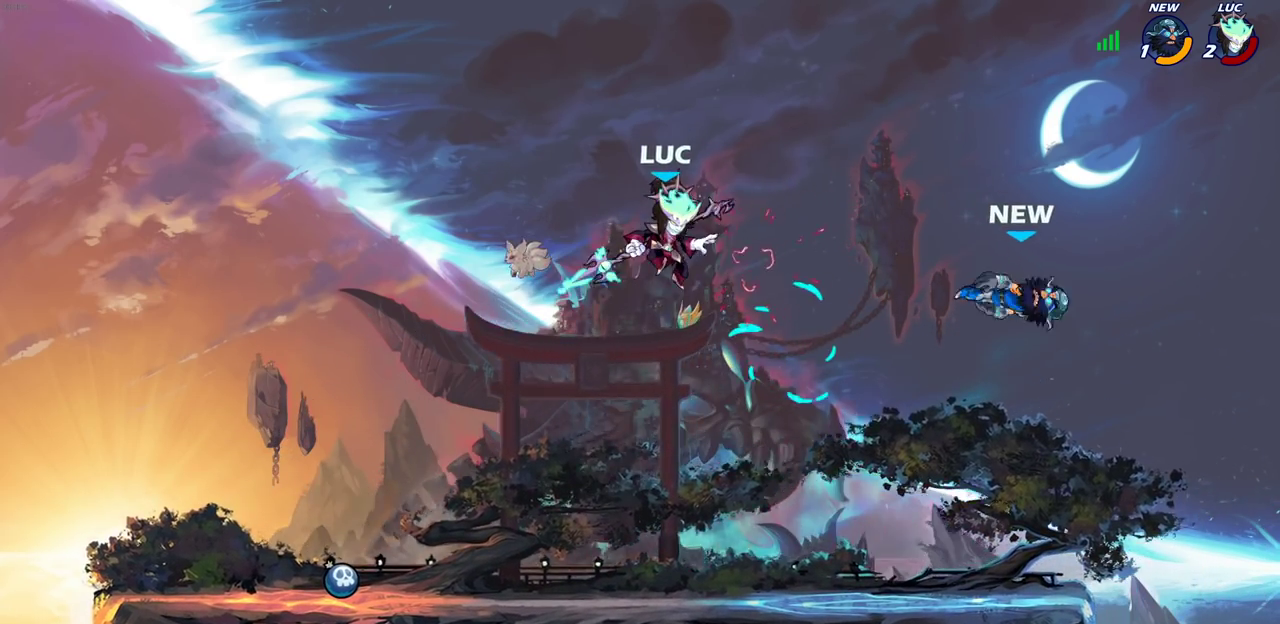
{"dt_ms": 400, "buttons": ["SQUARE", "R2"], "left_stick": "down", "right_stick": "center", "events": [[33, "left_stick", "down-right"], [317, "left_stick", "down"], [350, "R2", "down"], [383, "SQUARE", "down"]]}
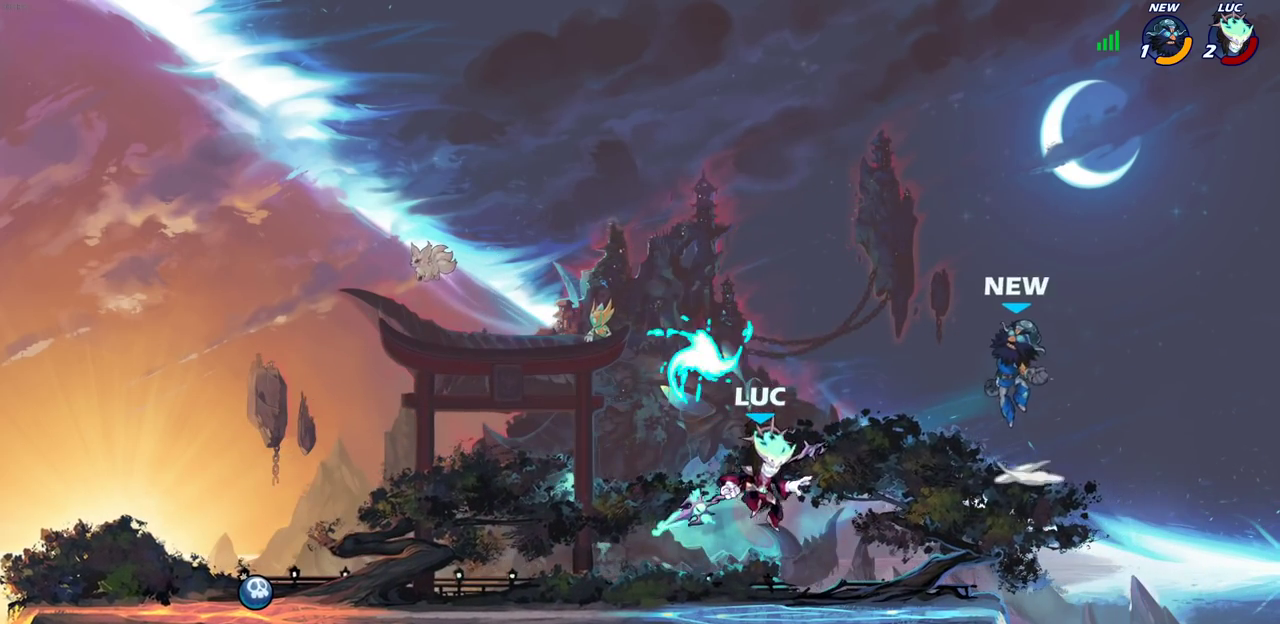
{"dt_ms": 400, "buttons": [], "left_stick": "center", "right_stick": "center", "events": [[117, "R2", "up"], [117, "SQUARE", "up"], [117, "left_stick", "center"]]}
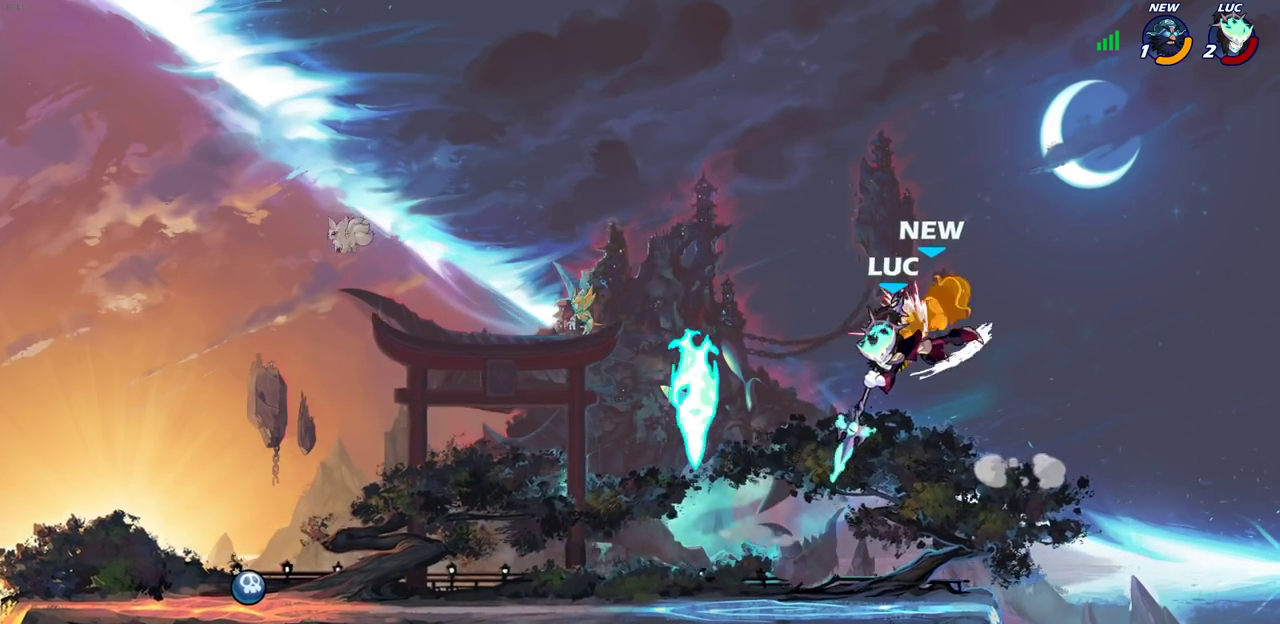
{"dt_ms": 800, "buttons": [], "left_stick": "center", "right_stick": "center", "events": [[333, "left_stick", "right"], [367, "CROSS", "down"], [383, "SQUARE", "down"], [450, "CROSS", "up"], [450, "SQUARE", "up"], [450, "left_stick", "center"]]}
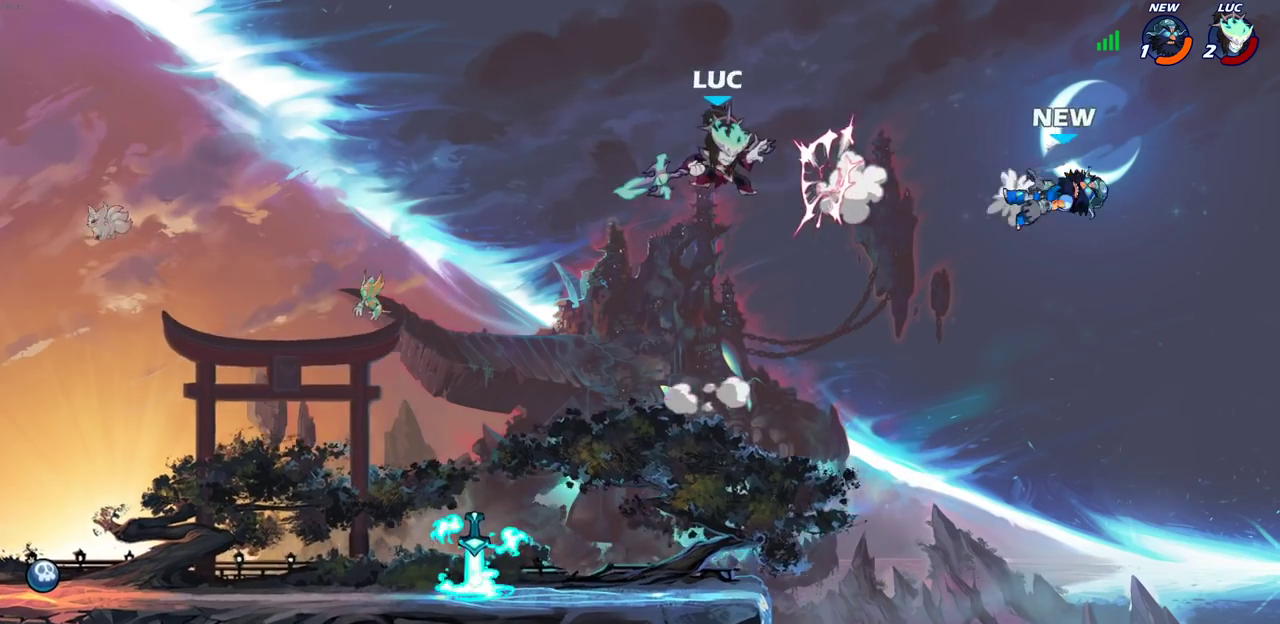
{"dt_ms": 300, "buttons": [], "left_stick": "down-left", "right_stick": "center", "events": [[100, "left_stick", "left"], [250, "left_stick", "down-left"]]}
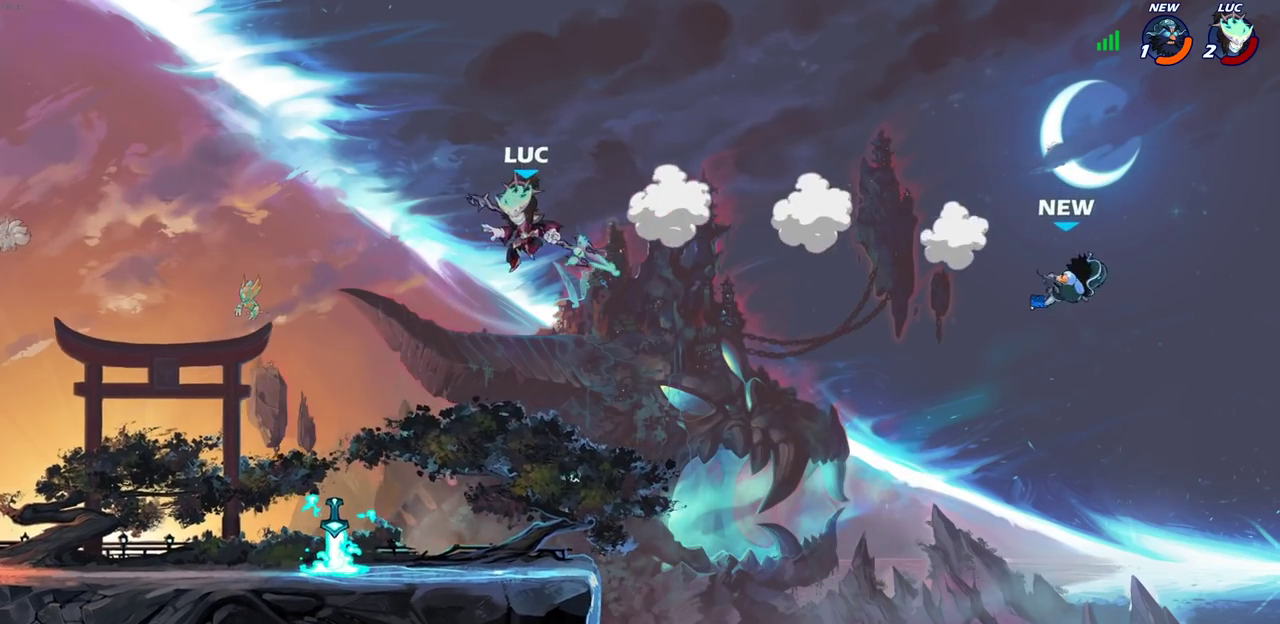
{"dt_ms": 600, "buttons": ["R1"], "left_stick": "up", "right_stick": "center", "events": [[167, "left_stick", "down-right"], [233, "left_stick", "right"], [433, "CROSS", "down"], [467, "left_stick", "up-right"], [533, "CROSS", "up"], [567, "left_stick", "up"], [583, "R1", "down"]]}
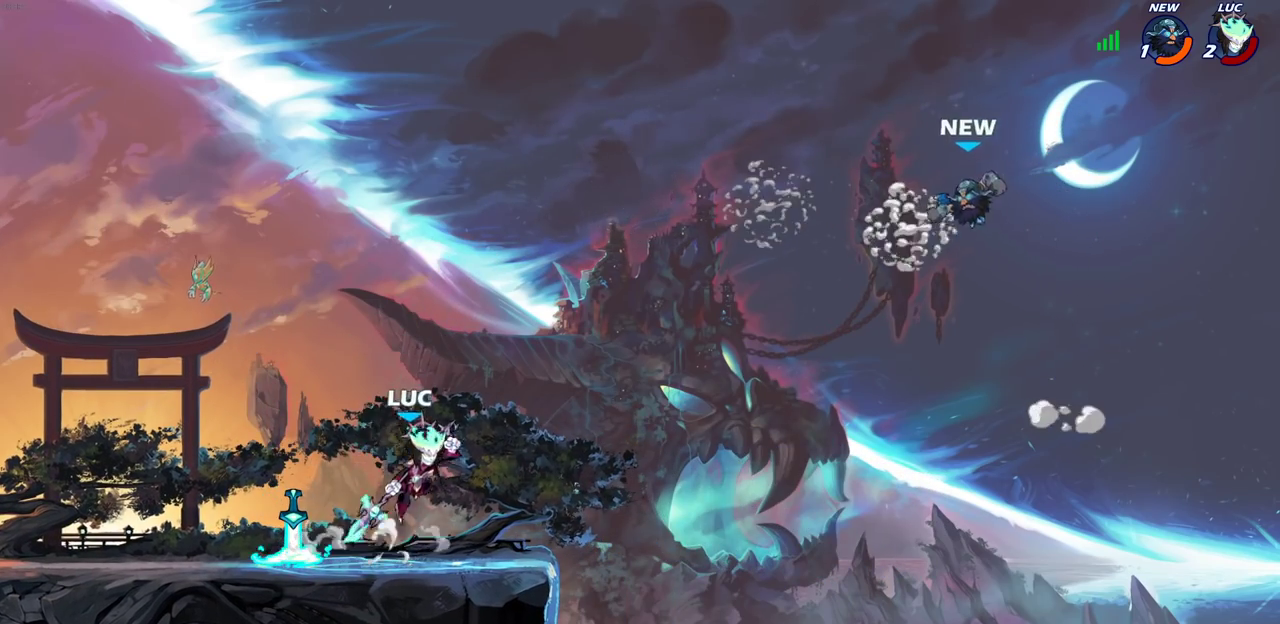
{"dt_ms": 400, "buttons": [], "left_stick": "center", "right_stick": "center", "events": [[50, "R1", "up"], [83, "left_stick", "center"]]}
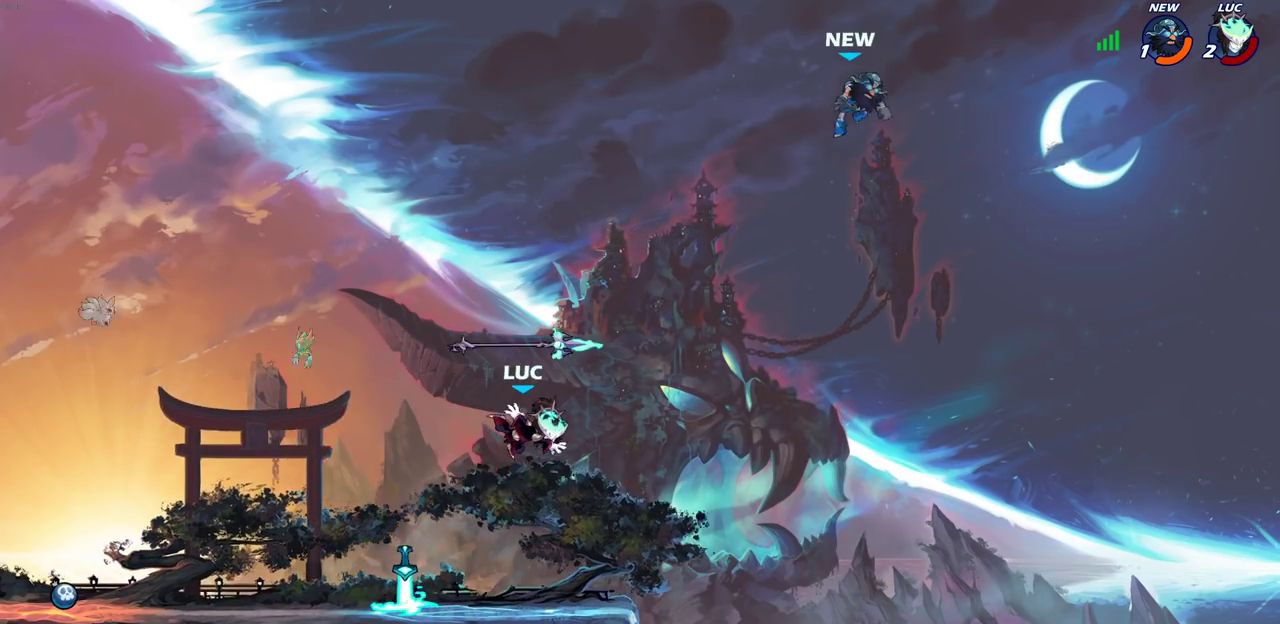
{"dt_ms": 400, "buttons": ["R1"], "left_stick": "left", "right_stick": "center", "events": [[17, "left_stick", "left"], [100, "left_stick", "down-left"], [367, "R1", "down"], [383, "left_stick", "left"]]}
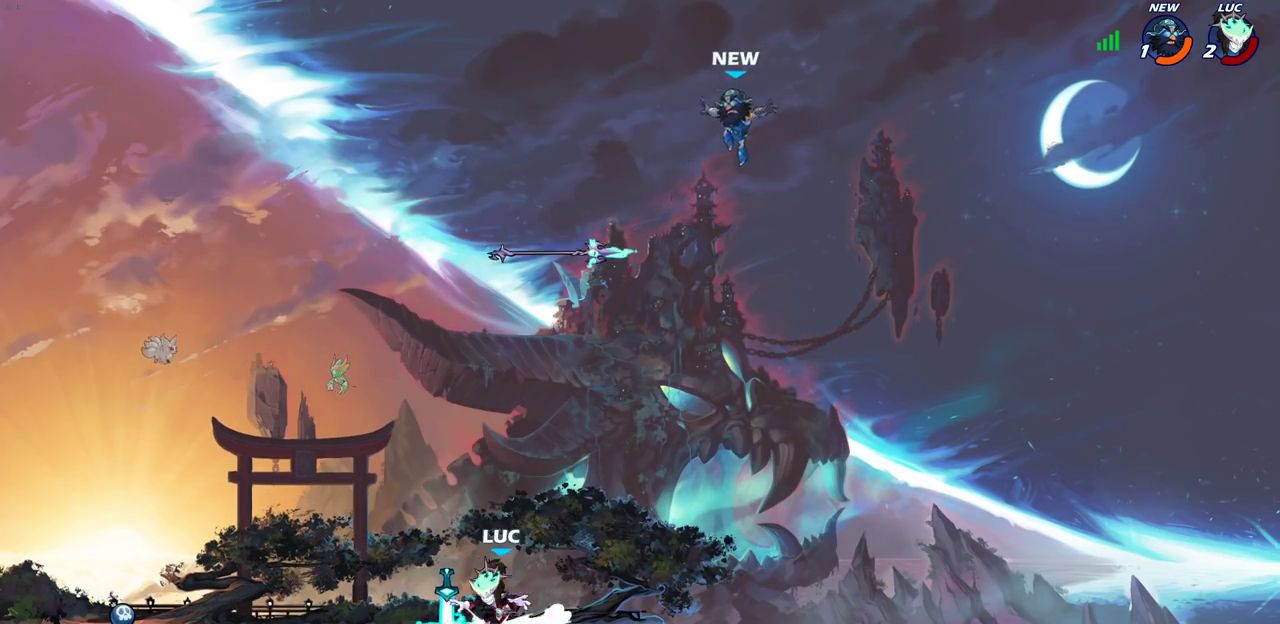
{"dt_ms": 600, "buttons": [], "left_stick": "right", "right_stick": "center", "events": [[50, "CROSS", "down"], [67, "left_stick", "right"], [83, "R1", "up"], [117, "left_stick", "center"], [133, "CROSS", "up"], [200, "R2", "down"], [233, "CIRCLE", "down"], [317, "R2", "up"], [333, "CIRCLE", "up"], [550, "left_stick", "right"]]}
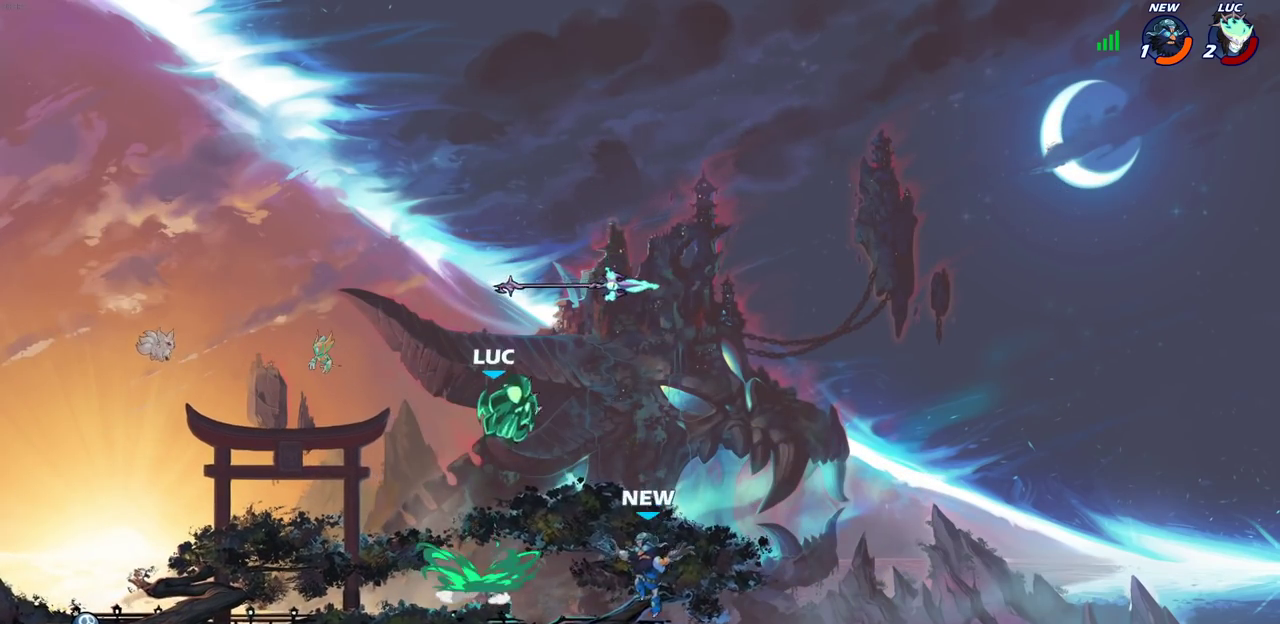
{"dt_ms": 700, "buttons": ["CROSS"], "left_stick": "right", "right_stick": "center", "events": [[17, "left_stick", "center"], [333, "left_stick", "right"], [450, "CROSS", "down"], [567, "left_stick", "up-right"], [683, "left_stick", "right"]]}
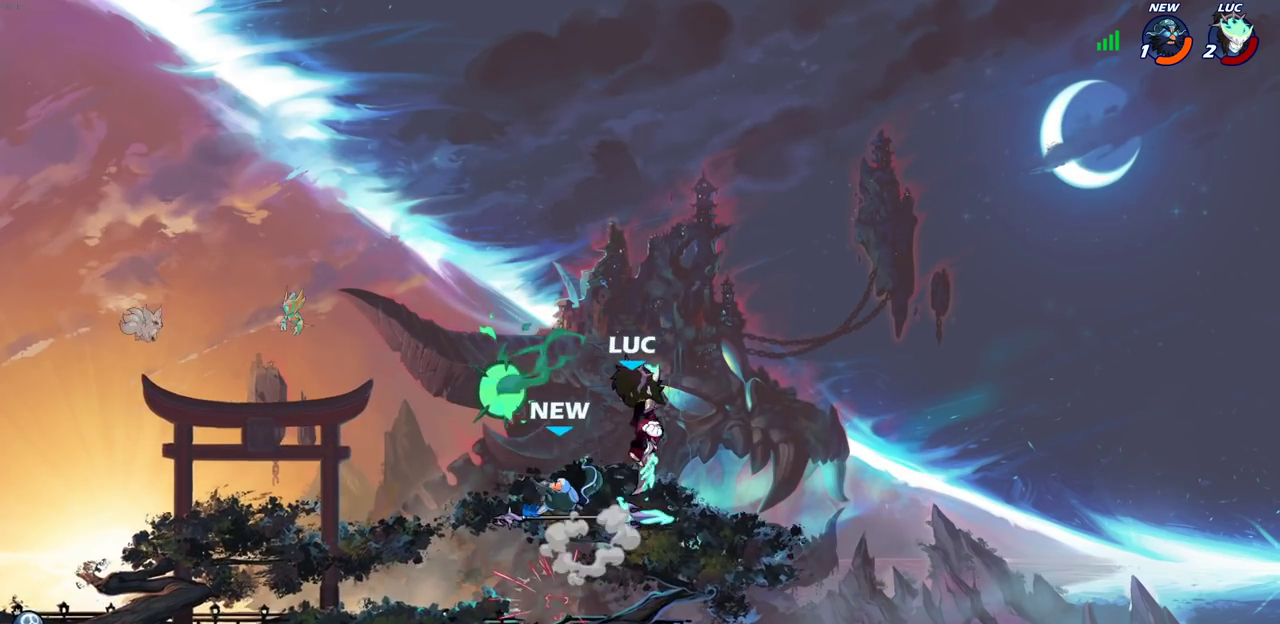
{"dt_ms": 300, "buttons": [], "left_stick": "left", "right_stick": "center", "events": [[17, "CROSS", "up"], [100, "left_stick", "down-left"], [200, "left_stick", "left"]]}
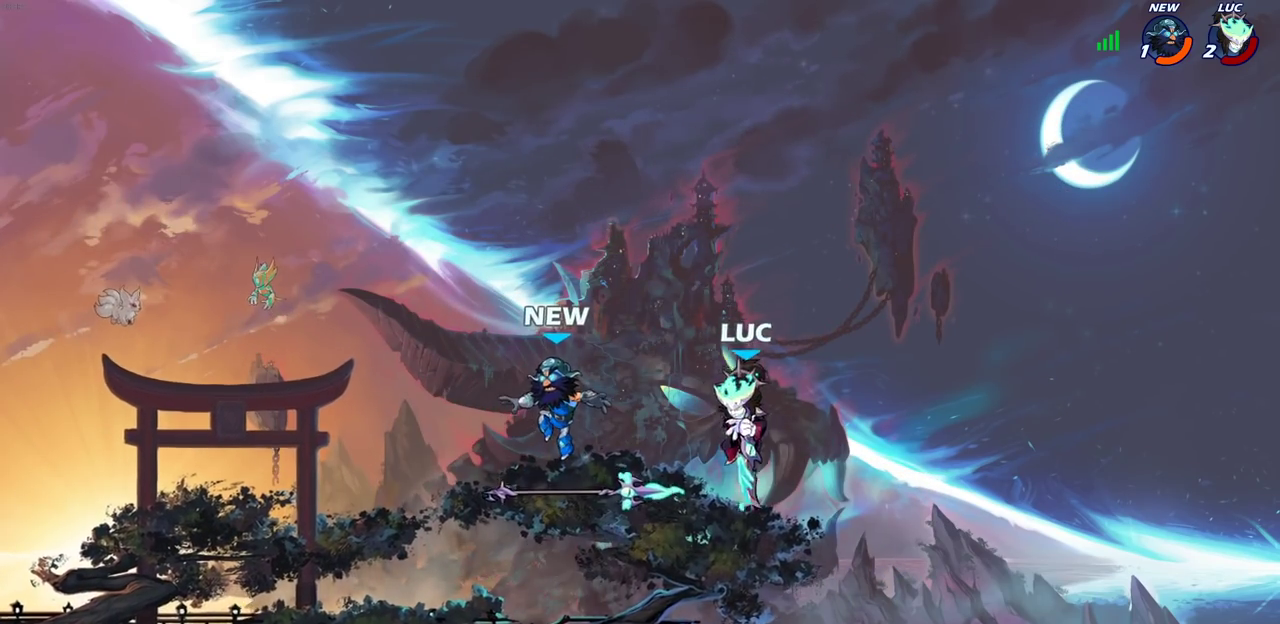
{"dt_ms": 400, "buttons": ["SQUARE"], "left_stick": "down", "right_stick": "center", "events": [[17, "left_stick", "down-left"], [333, "left_stick", "down"], [350, "SQUARE", "down"]]}
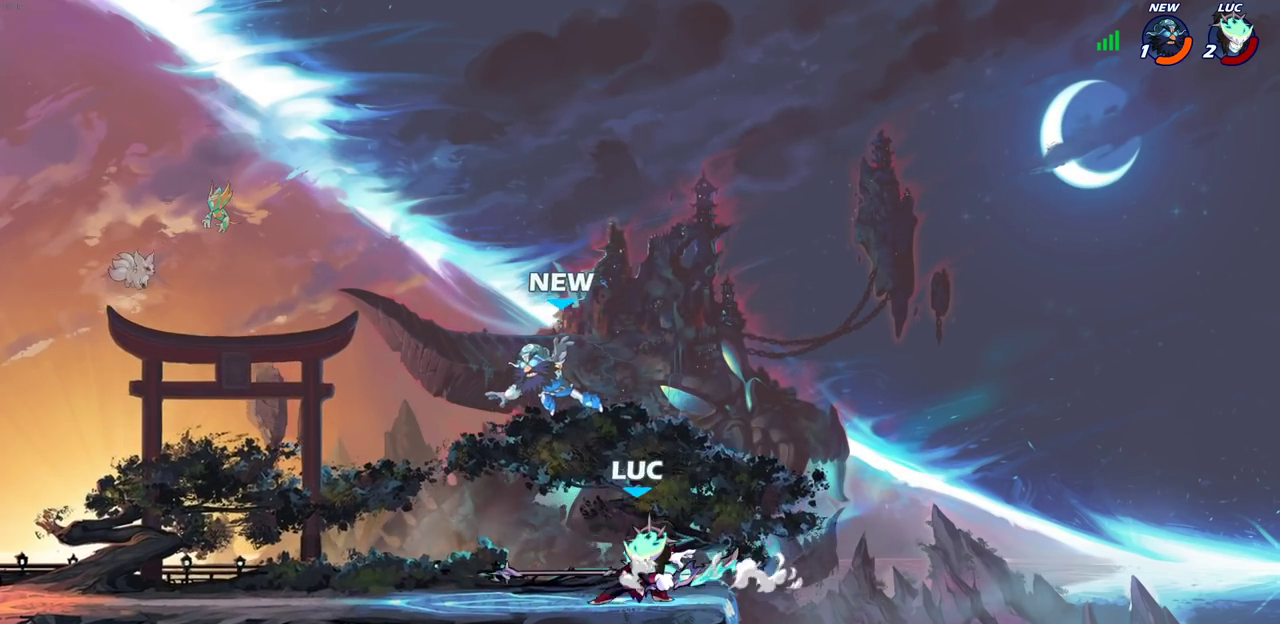
{"dt_ms": 600, "buttons": [], "left_stick": "center", "right_stick": "center", "events": [[50, "SQUARE", "up"], [183, "left_stick", "center"]]}
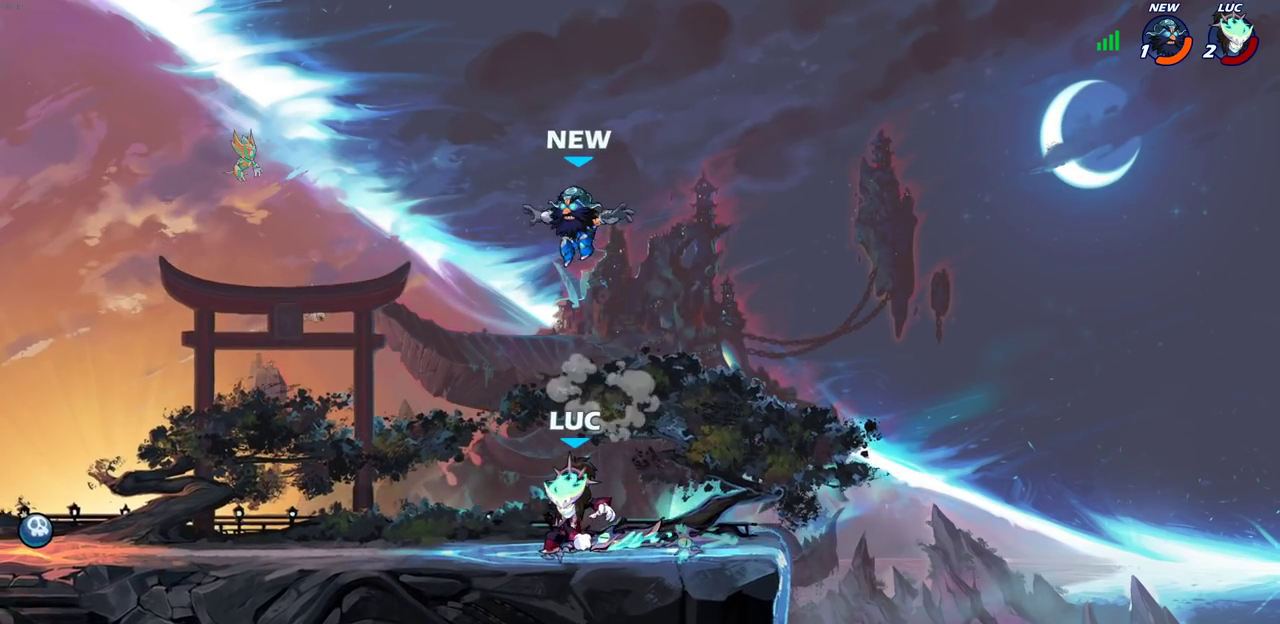
{"dt_ms": 600, "buttons": [], "left_stick": "center", "right_stick": "center", "events": [[133, "SQUARE", "down"], [233, "SQUARE", "up"], [333, "SQUARE", "down"], [433, "SQUARE", "up"], [500, "SQUARE", "down"], [600, "SQUARE", "up"]]}
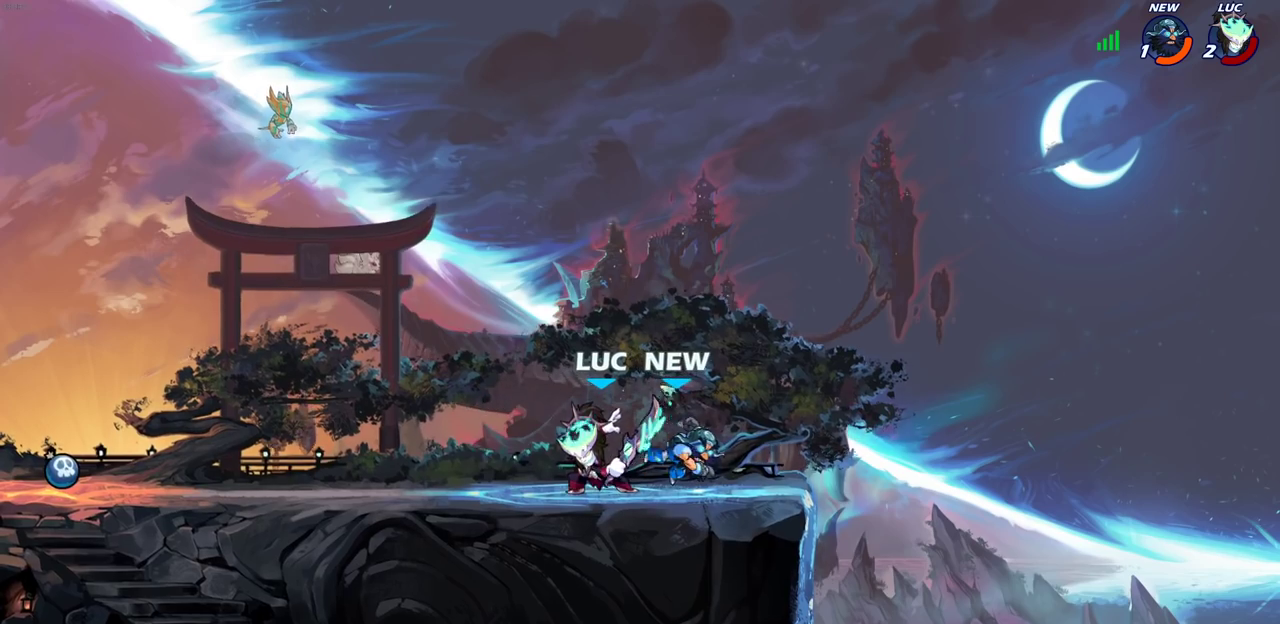
{"dt_ms": 600, "buttons": [], "left_stick": "right", "right_stick": "center", "events": [[117, "left_stick", "left"], [217, "R2", "down"], [483, "R2", "up"], [483, "left_stick", "center"], [533, "left_stick", "right"]]}
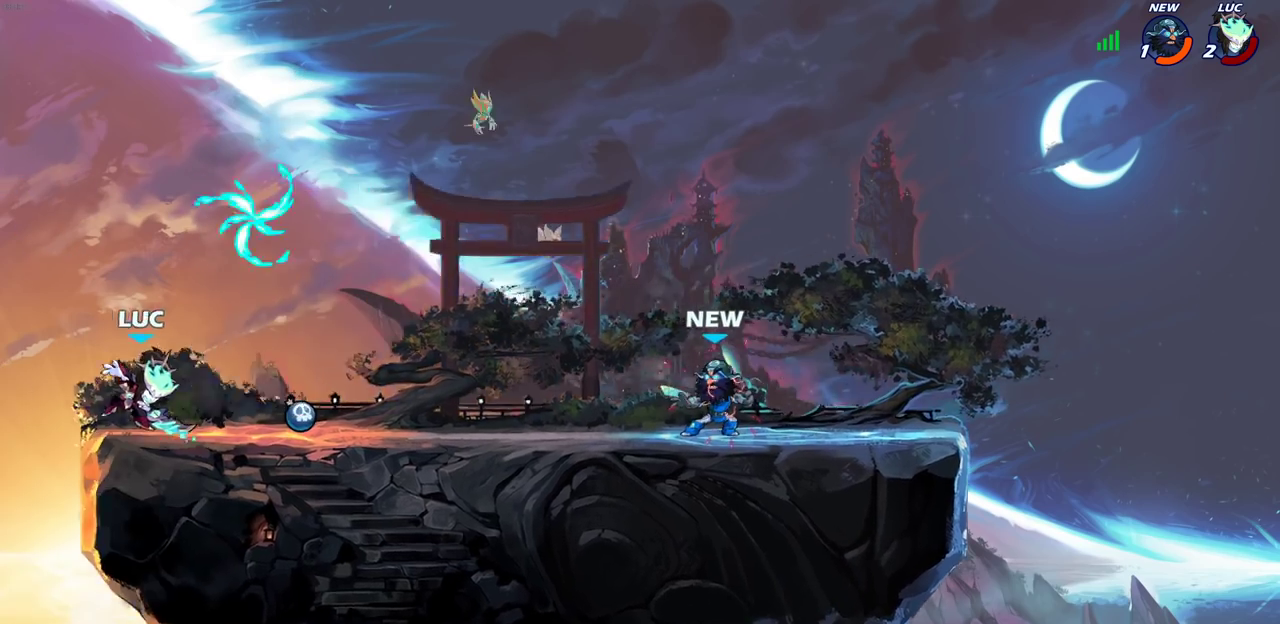
{"dt_ms": 300, "buttons": [], "left_stick": "right", "right_stick": "center", "events": [[133, "R2", "down"], [250, "R2", "up"]]}
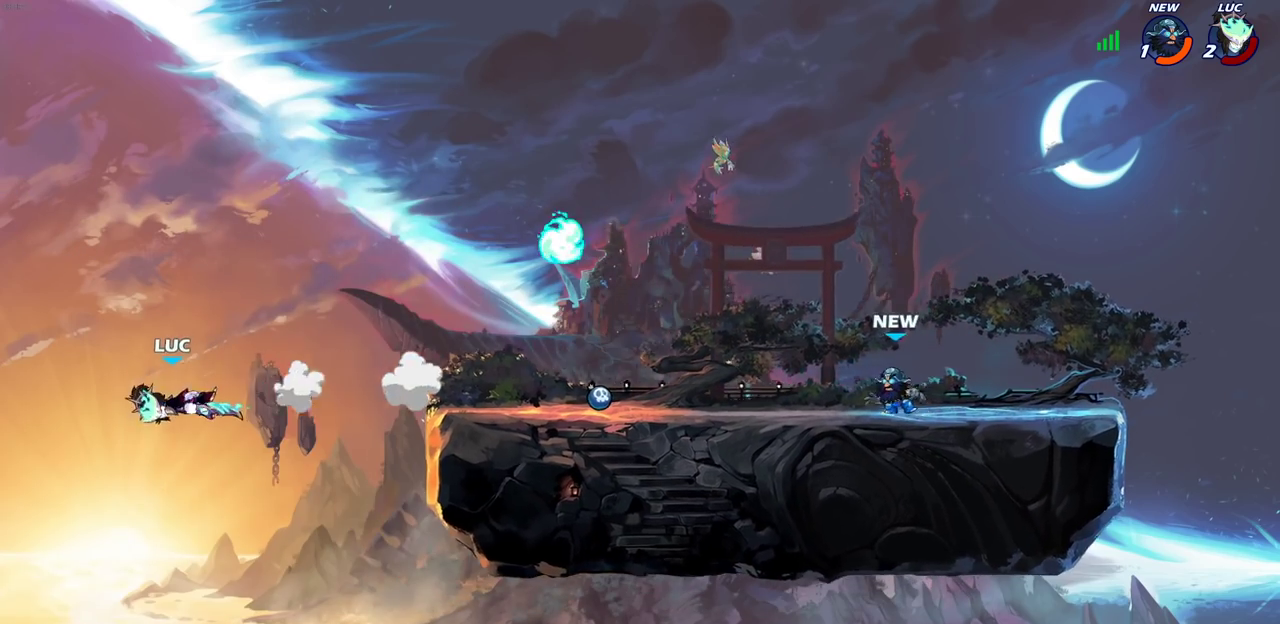
{"dt_ms": 400, "buttons": [], "left_stick": "right", "right_stick": "center", "events": [[33, "R2", "down"], [150, "R2", "up"], [233, "R2", "down"], [400, "R2", "up"]]}
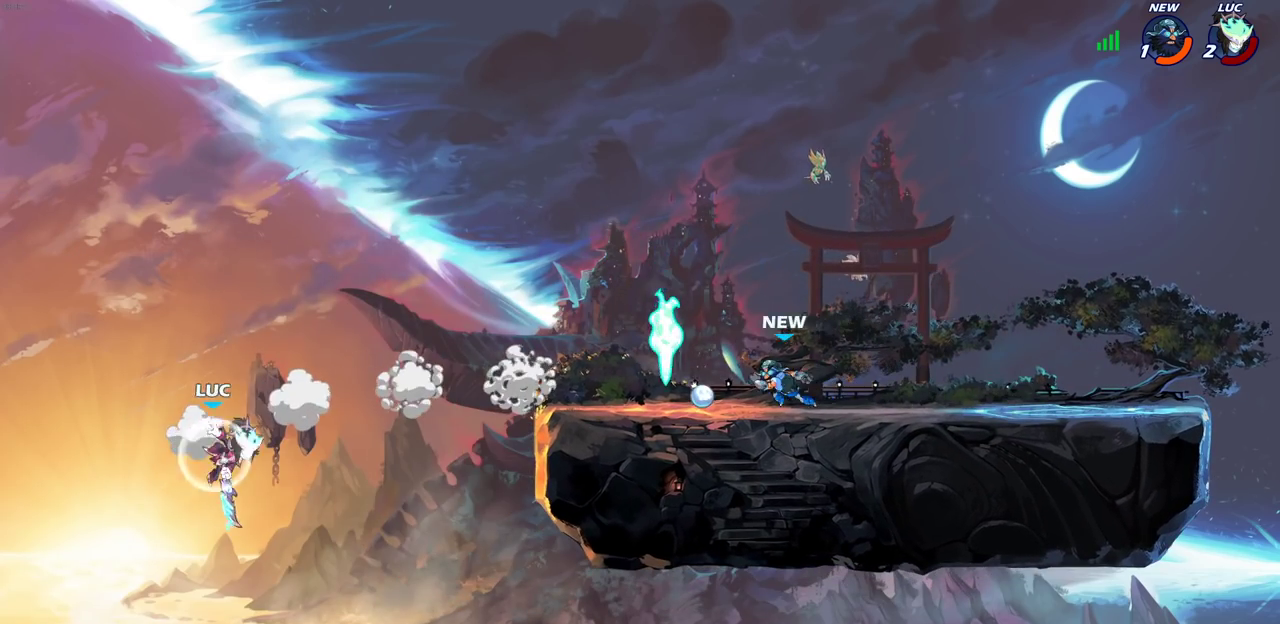
{"dt_ms": 600, "buttons": [], "left_stick": "up-left", "right_stick": "center", "events": [[33, "CIRCLE", "down"], [150, "CIRCLE", "up"], [417, "left_stick", "up-left"]]}
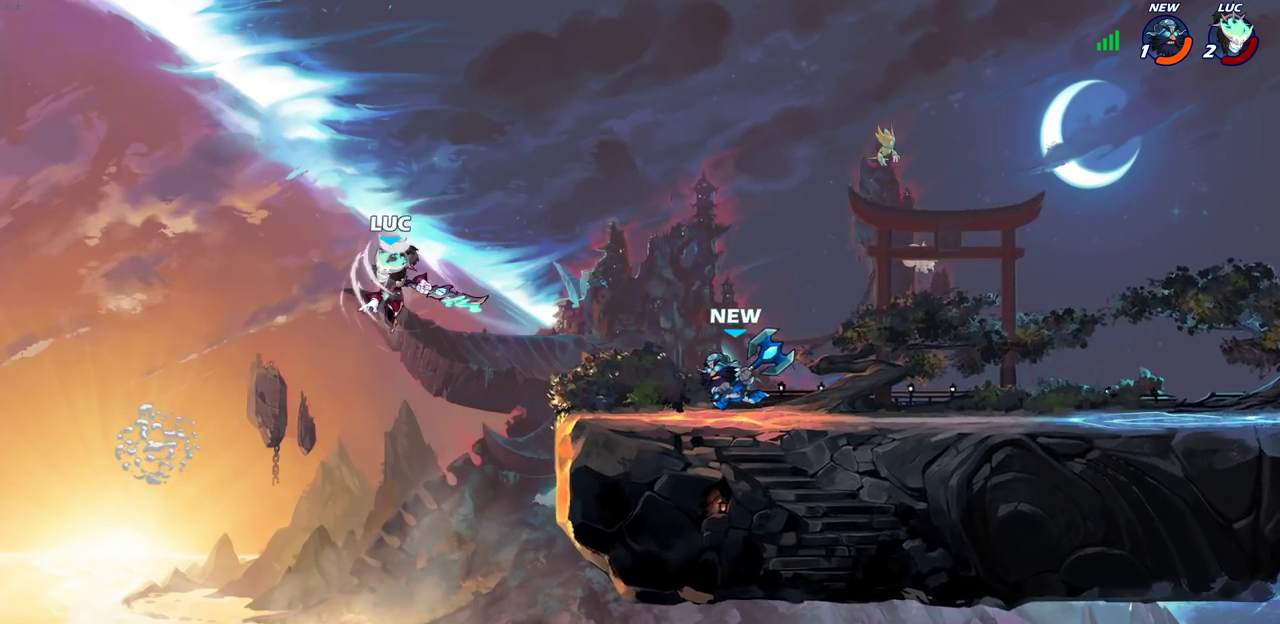
{"dt_ms": 300, "buttons": [], "left_stick": "down-right", "right_stick": "center", "events": [[150, "left_stick", "down-right"], [200, "left_stick", "down"], [283, "left_stick", "down-right"]]}
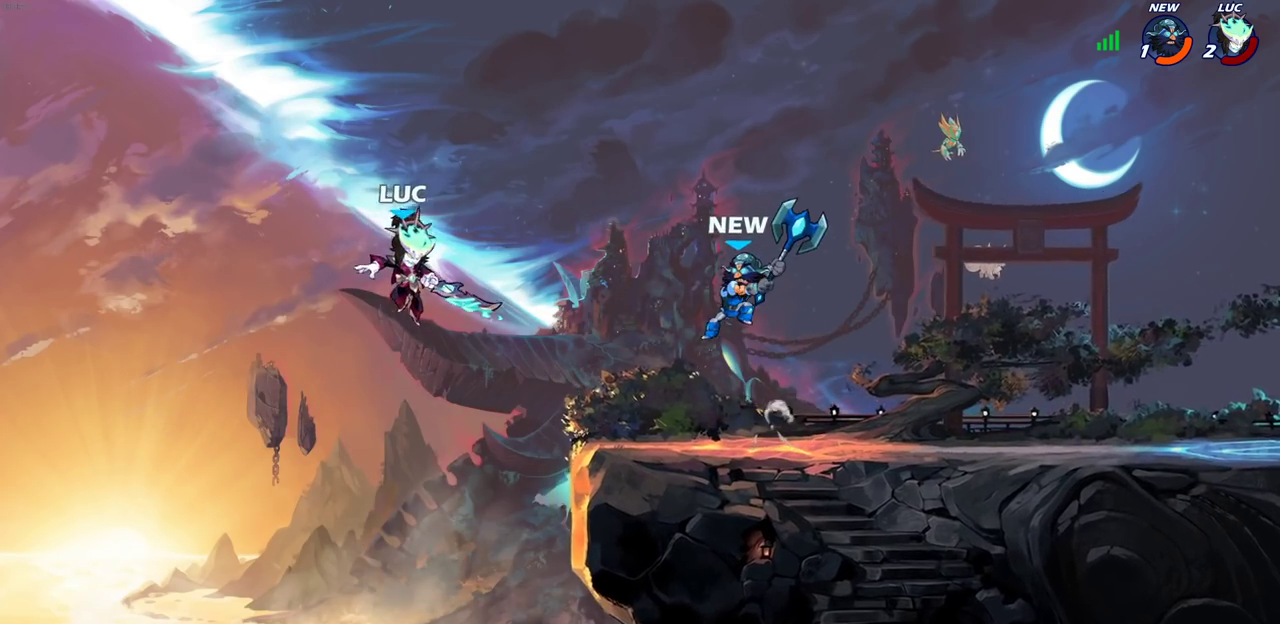
{"dt_ms": 700, "buttons": [], "left_stick": "right", "right_stick": "center", "events": [[33, "left_stick", "right"], [267, "CROSS", "down"], [333, "SQUARE", "down"], [350, "CROSS", "up"], [350, "right_stick", "down-left"], [433, "SQUARE", "up"], [433, "right_stick", "center"]]}
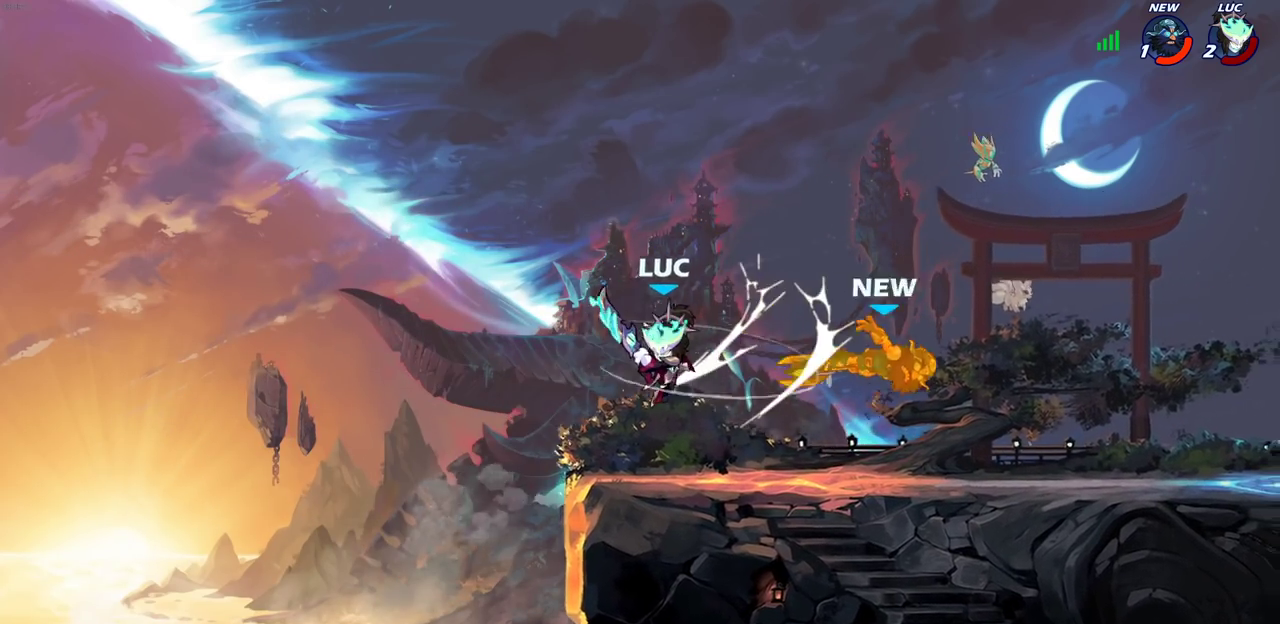
{"dt_ms": 600, "buttons": [], "left_stick": "center", "right_stick": "center", "events": [[200, "R2", "down"], [283, "R2", "up"], [350, "R1", "down"], [400, "left_stick", "center"], [433, "R1", "up"]]}